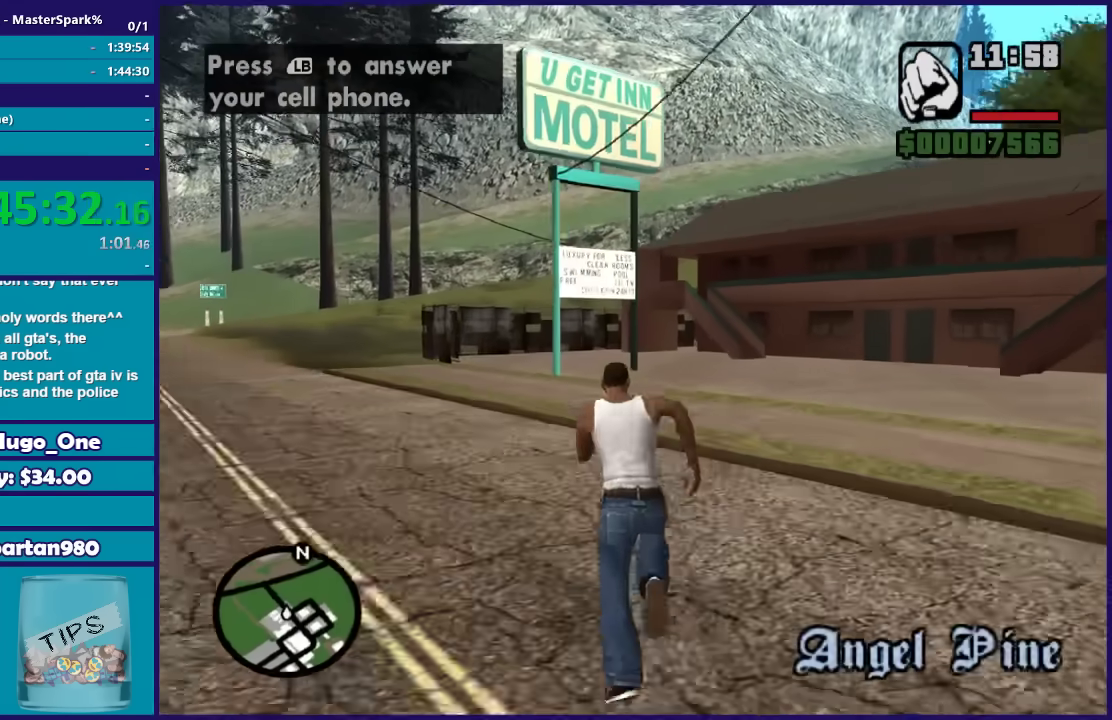
Gameplay with a controller (Xbox layout); each line is a JSON object with the inputs held at the frame after it. "button_events" lists button changes between this image and that frame as [ms after this image, input, new state], when the widget could be followed in between (sticks are given only as held states).
{"buttons": [], "left_stick": "up", "right_stick": "center", "button_events": [[100, "A", "up"], [200, "A", "down"], [267, "A", "up"], [400, "A", "down"], [500, "A", "up"]]}
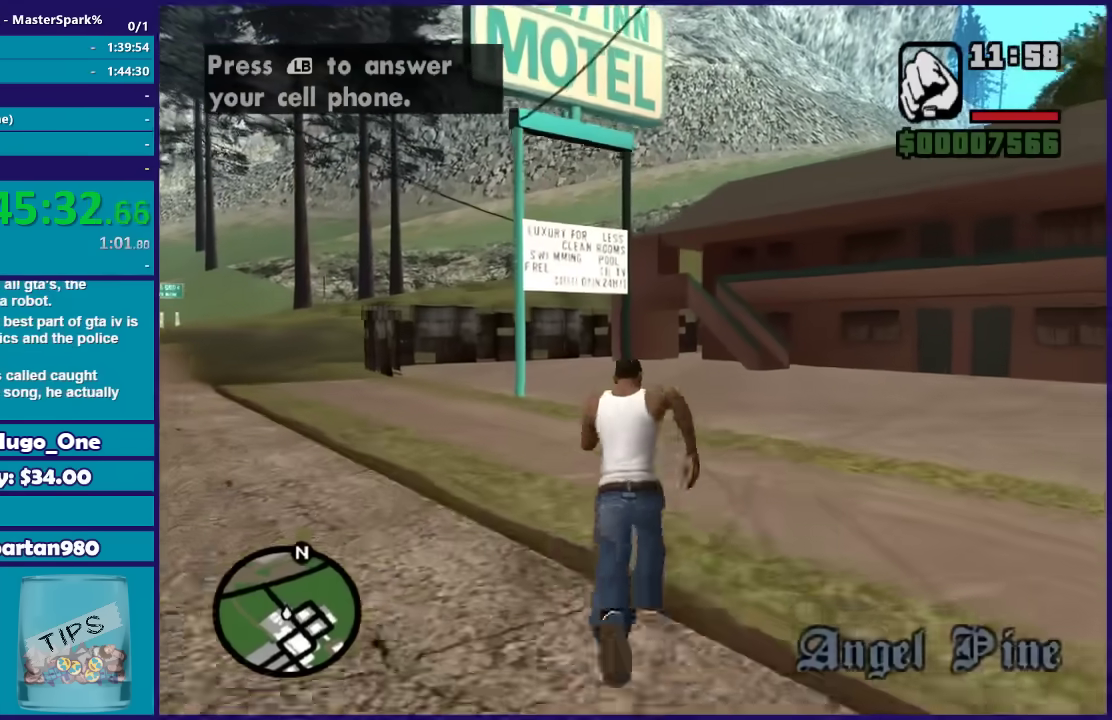
{"buttons": [], "left_stick": "up", "right_stick": "down", "button_events": []}
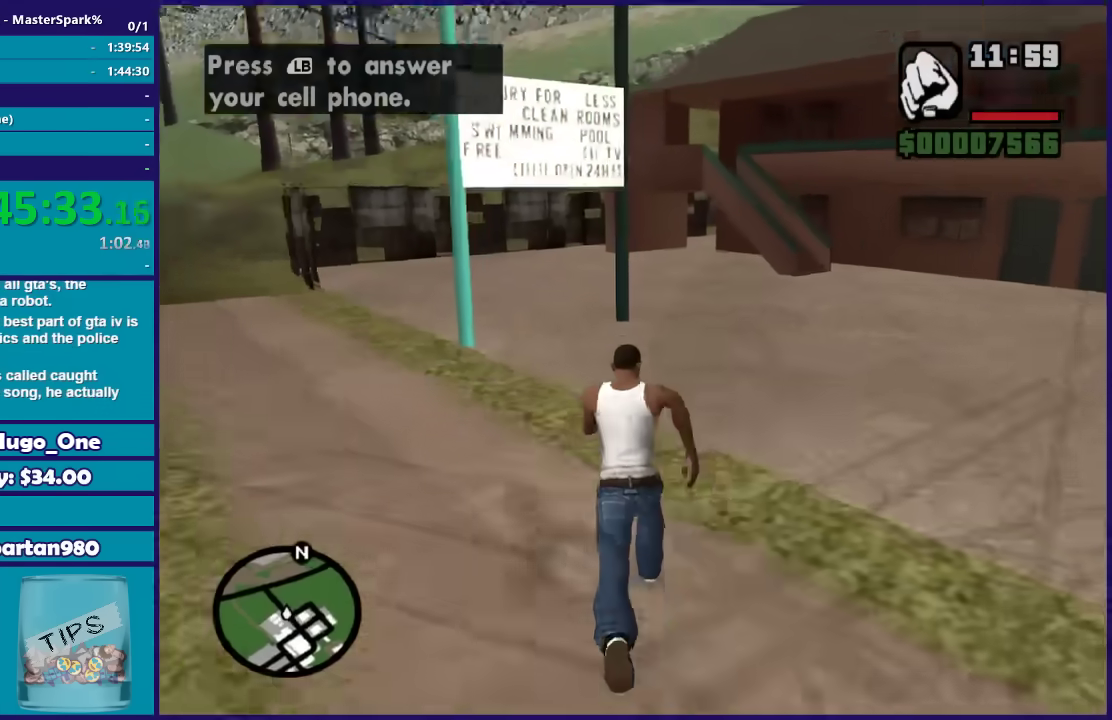
{"buttons": [], "left_stick": "center", "right_stick": "down-right", "button_events": []}
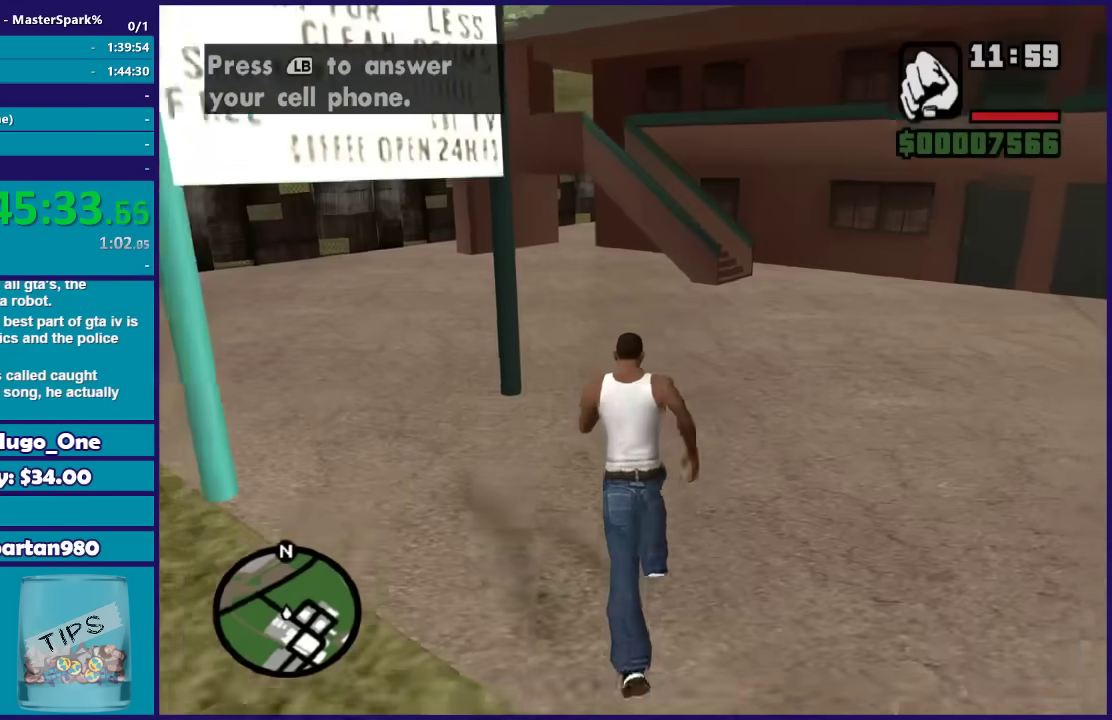
{"buttons": [], "left_stick": "right", "right_stick": "right", "button_events": []}
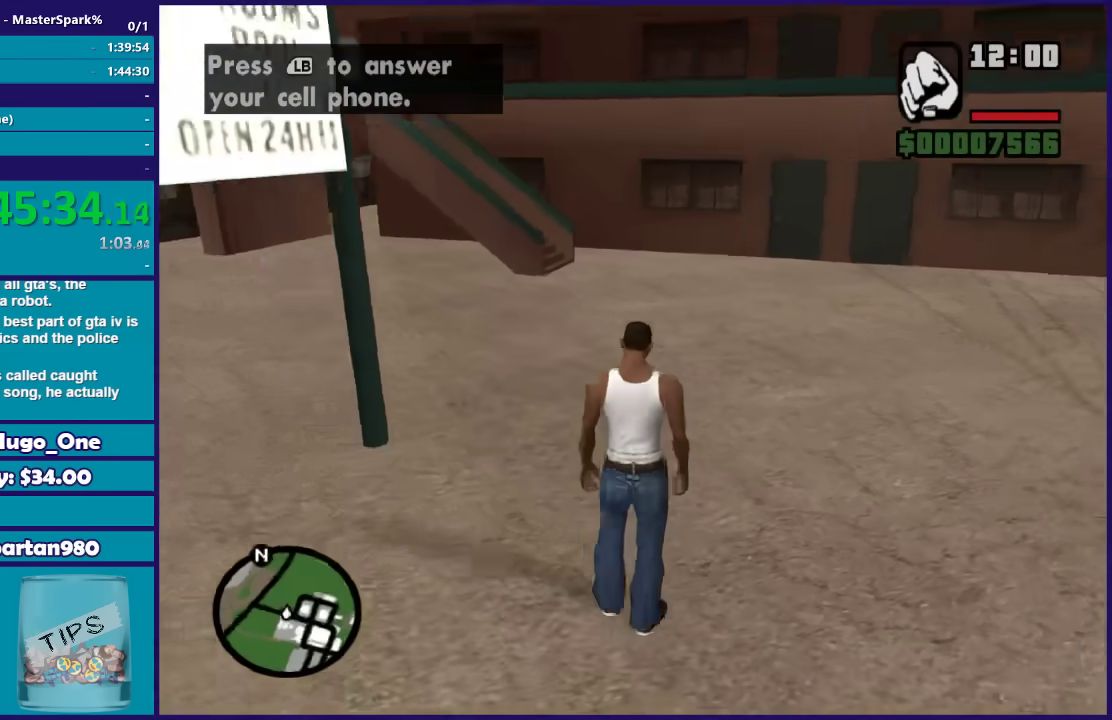
{"buttons": [], "left_stick": "left", "right_stick": "center", "button_events": []}
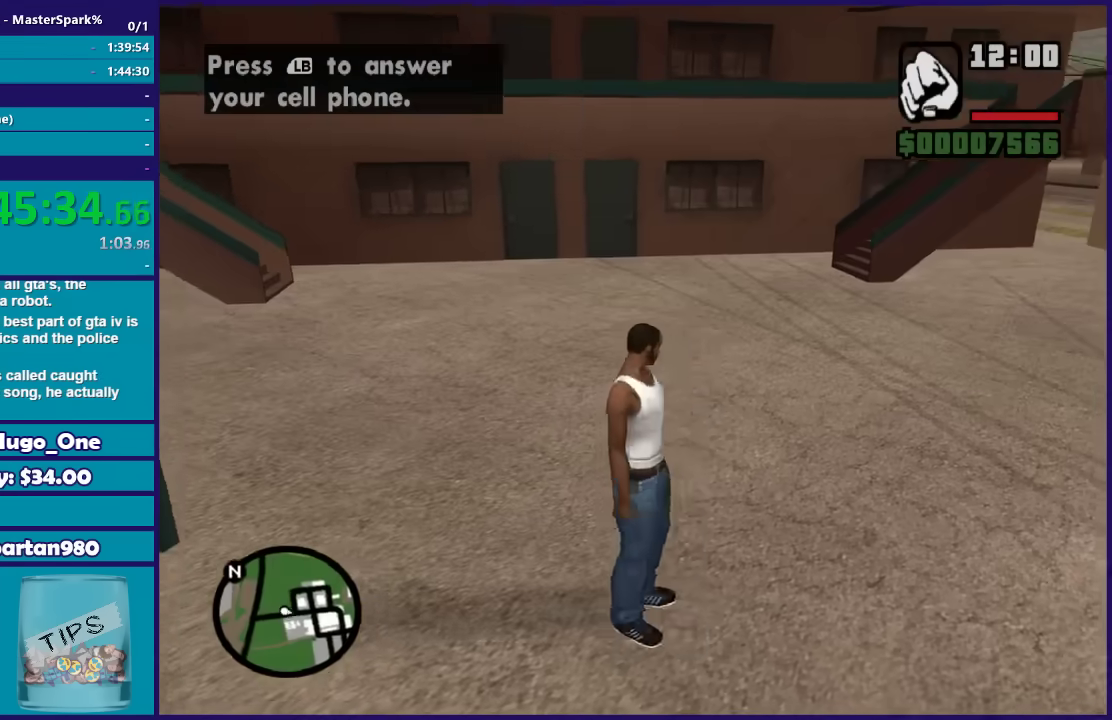
{"buttons": [], "left_stick": "center", "right_stick": "center", "button_events": []}
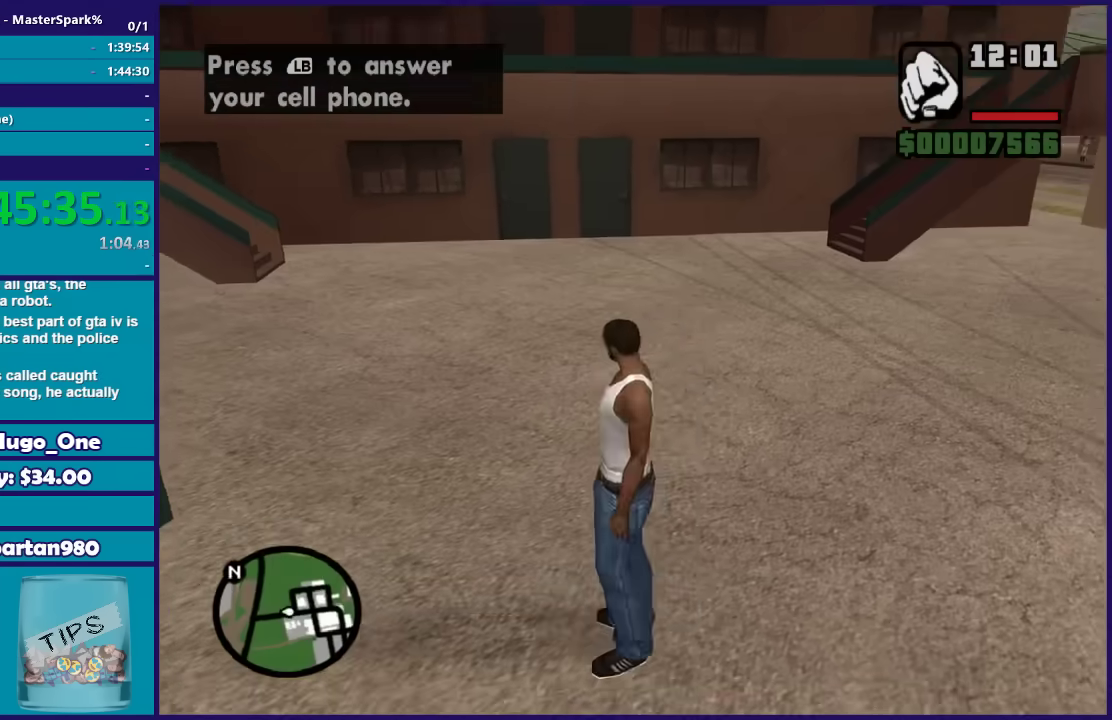
{"buttons": ["L1"], "left_stick": "center", "right_stick": "center", "button_events": [[33, "L1", "down"], [167, "L1", "up"], [367, "L1", "down"]]}
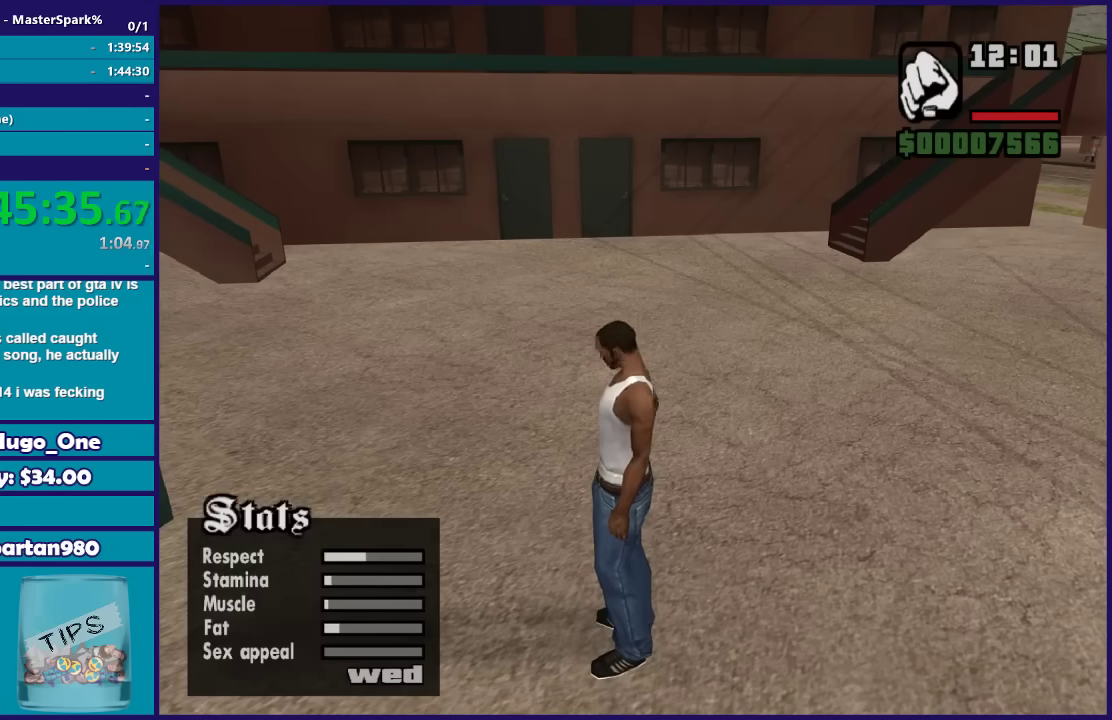
{"buttons": [], "left_stick": "center", "right_stick": "center", "button_events": [[34, "L1", "up"], [201, "L1", "down"], [367, "L1", "up"]]}
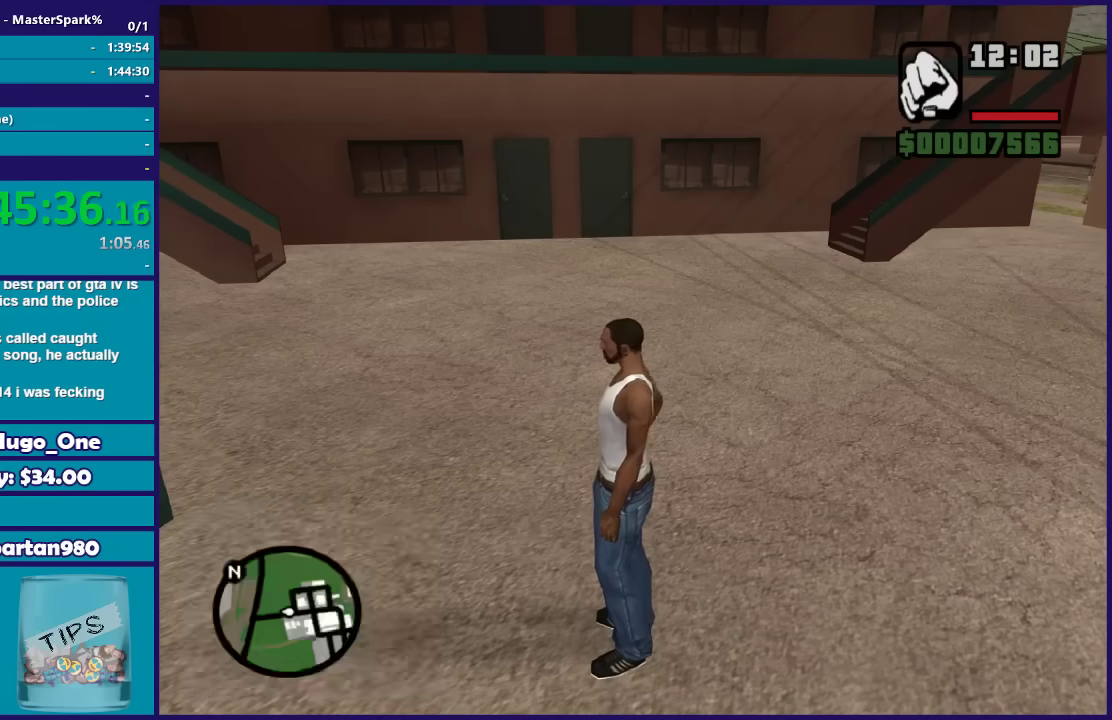
{"buttons": [], "left_stick": "center", "right_stick": "center", "button_events": [[33, "L1", "down"], [167, "L1", "up"], [300, "L1", "down"], [434, "L1", "up"]]}
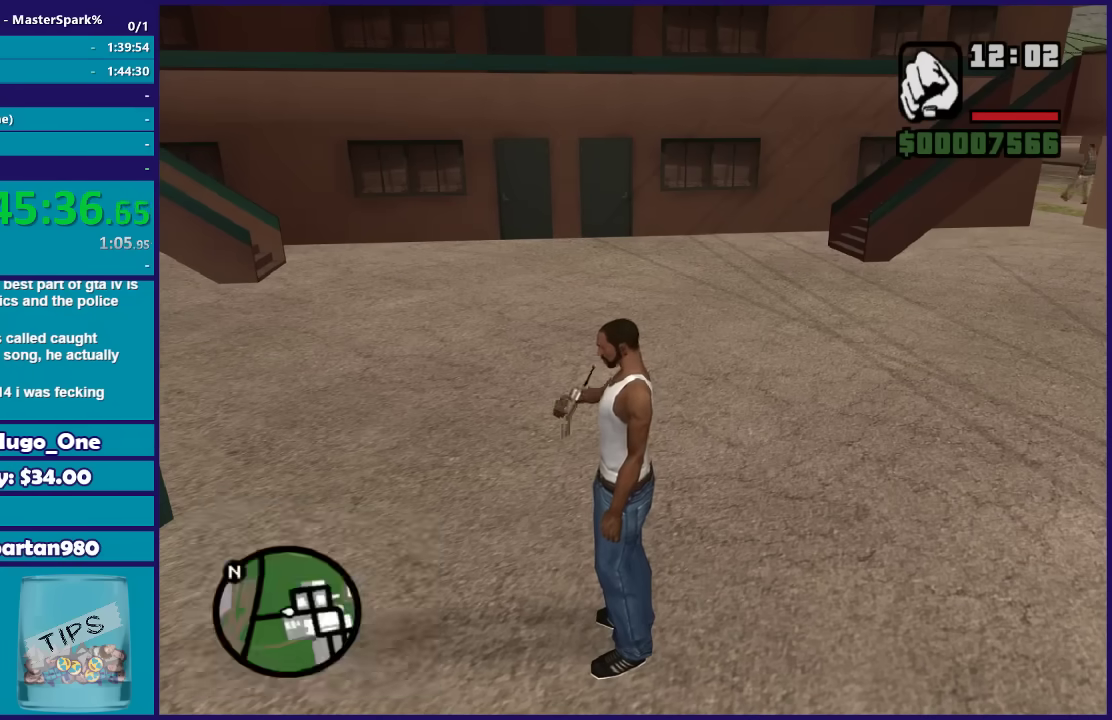
{"buttons": [], "left_stick": "center", "right_stick": "center", "button_events": [[100, "L1", "down"], [201, "L1", "up"], [334, "L1", "down"], [501, "L1", "up"]]}
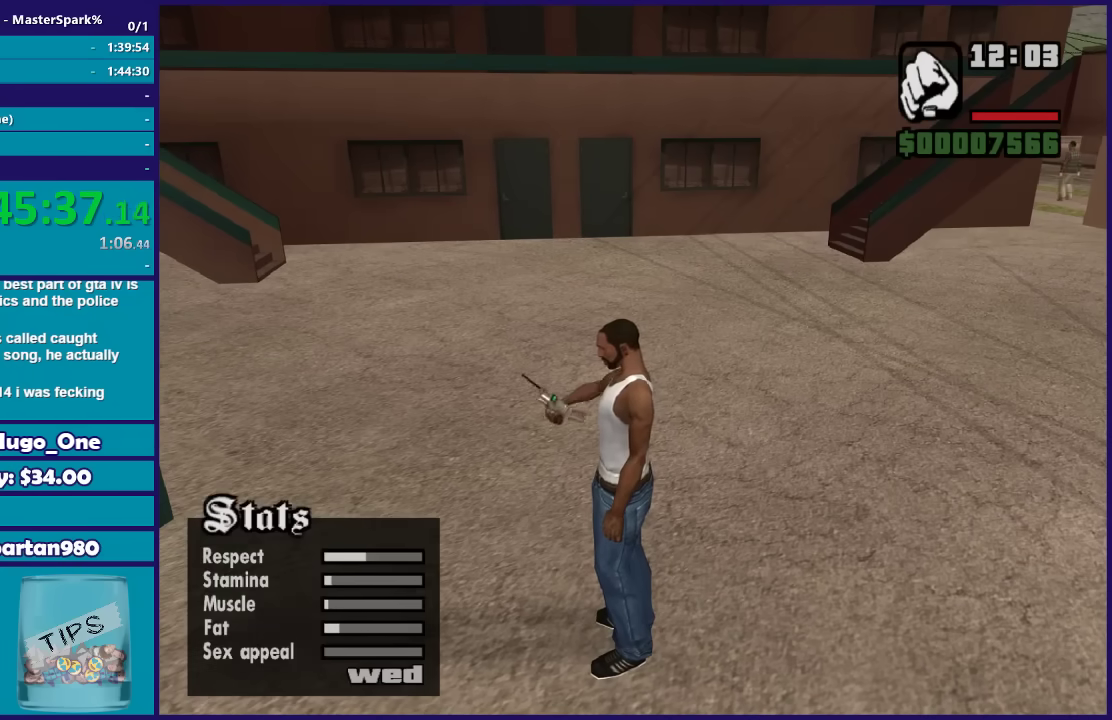
{"buttons": ["L1"], "left_stick": "center", "right_stick": "center", "button_events": [[133, "L1", "down"], [267, "L1", "up"], [434, "L1", "down"]]}
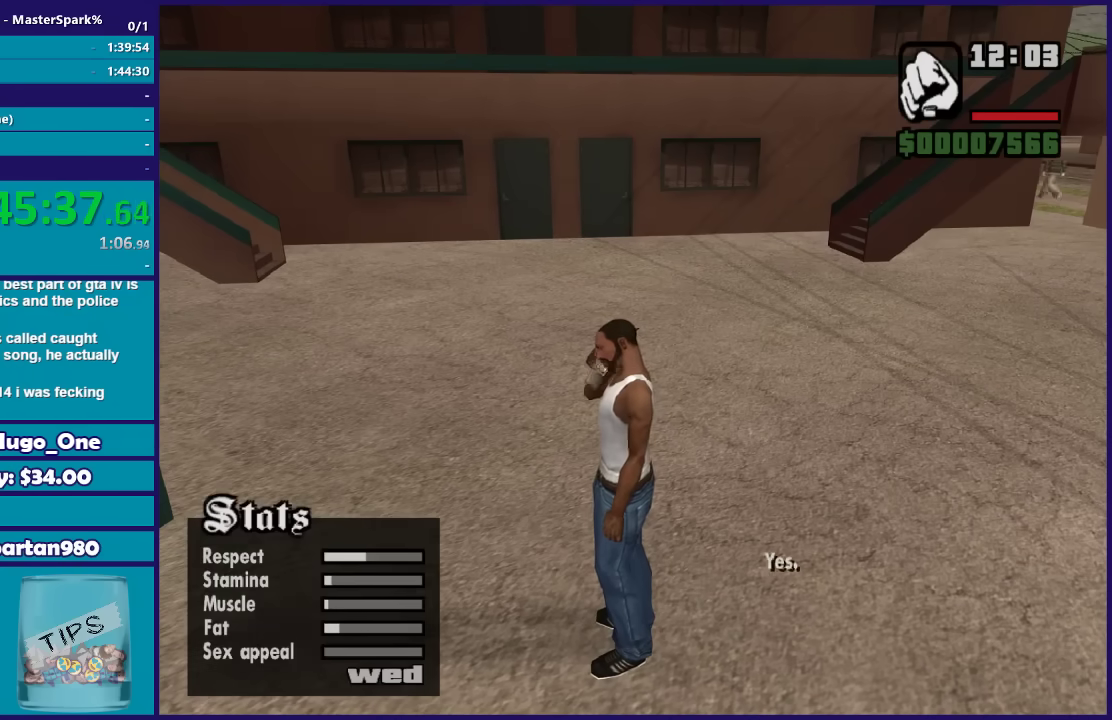
{"buttons": [], "left_stick": "center", "right_stick": "center", "button_events": [[67, "L1", "up"]]}
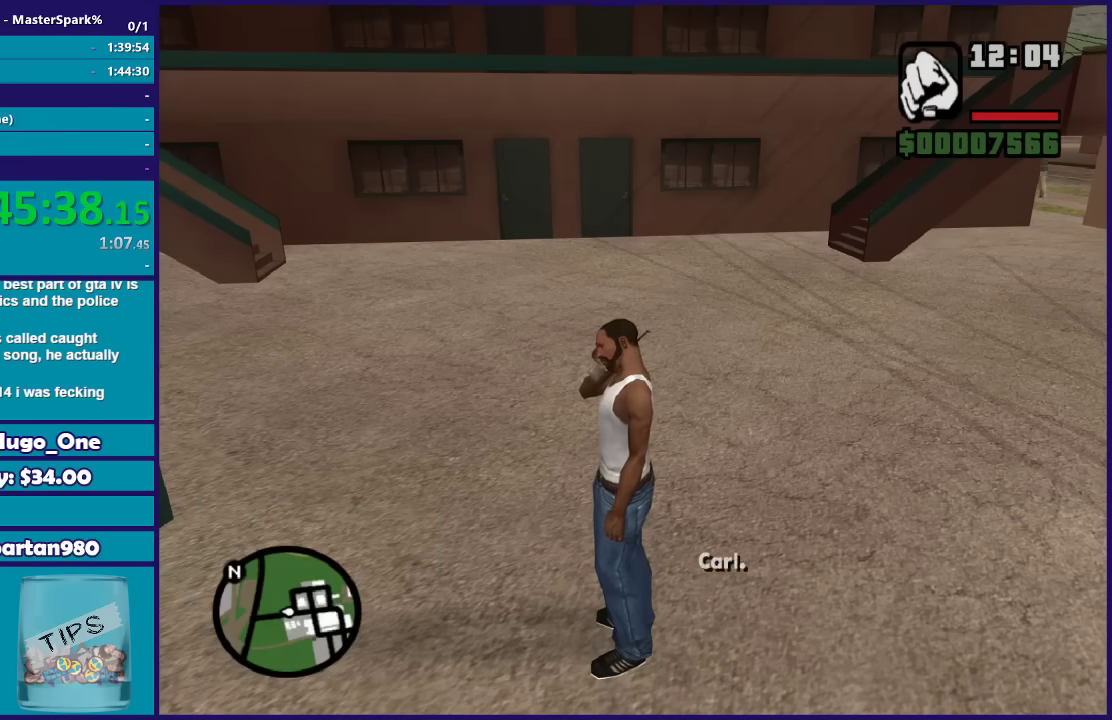
{"buttons": ["Y"], "left_stick": "center", "right_stick": "center", "button_events": [[133, "Y", "down"], [300, "Y", "up"], [400, "Y", "down"]]}
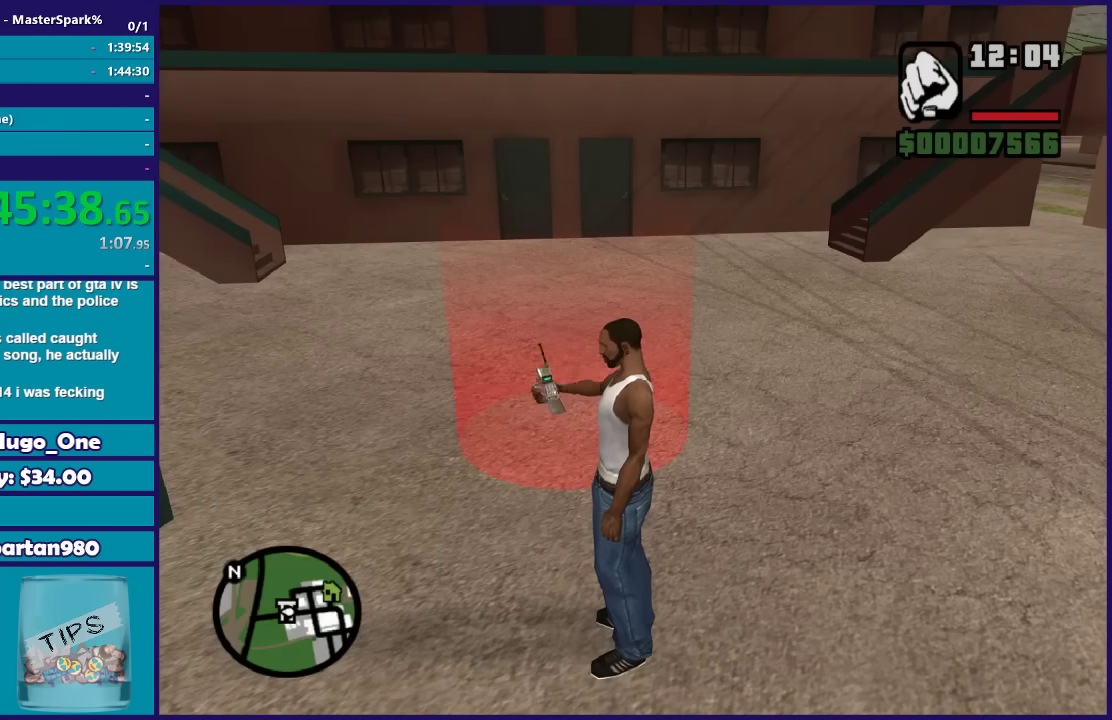
{"buttons": [], "left_stick": "up-left", "right_stick": "center", "button_events": [[34, "Y", "up"], [134, "Y", "down"], [234, "Y", "up"], [334, "Y", "down"], [467, "Y", "up"]]}
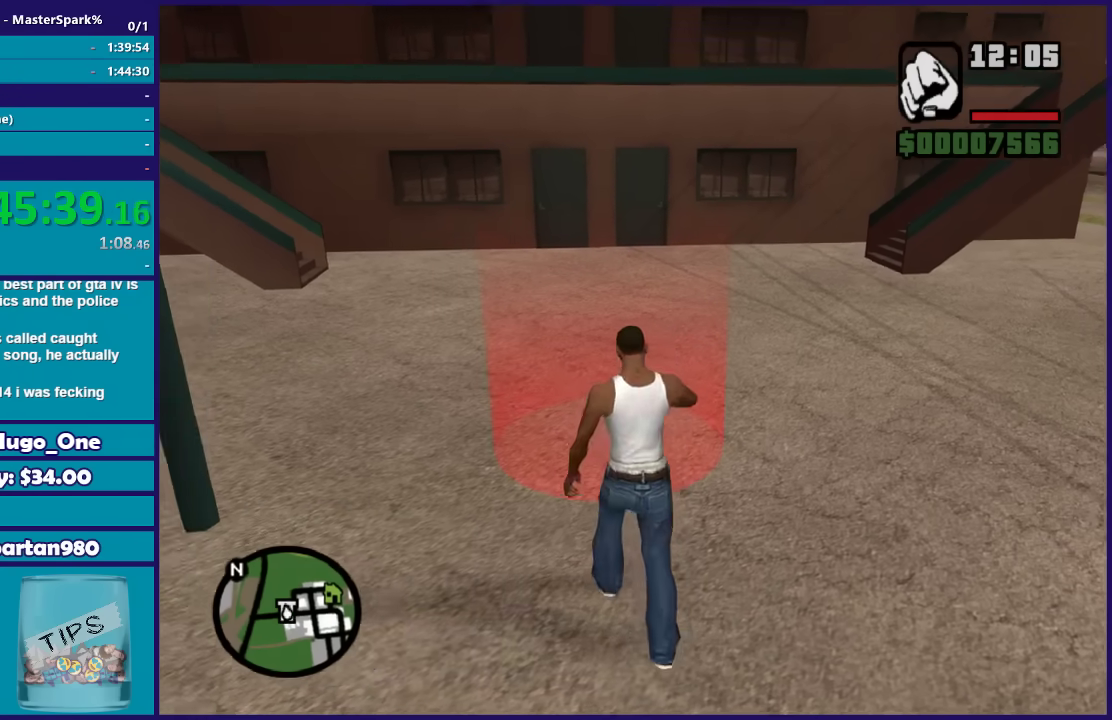
{"buttons": ["Y"], "left_stick": "center", "right_stick": "center", "button_events": [[33, "Y", "down"], [167, "Y", "up"], [233, "Y", "down"], [367, "Y", "up"], [467, "Y", "down"]]}
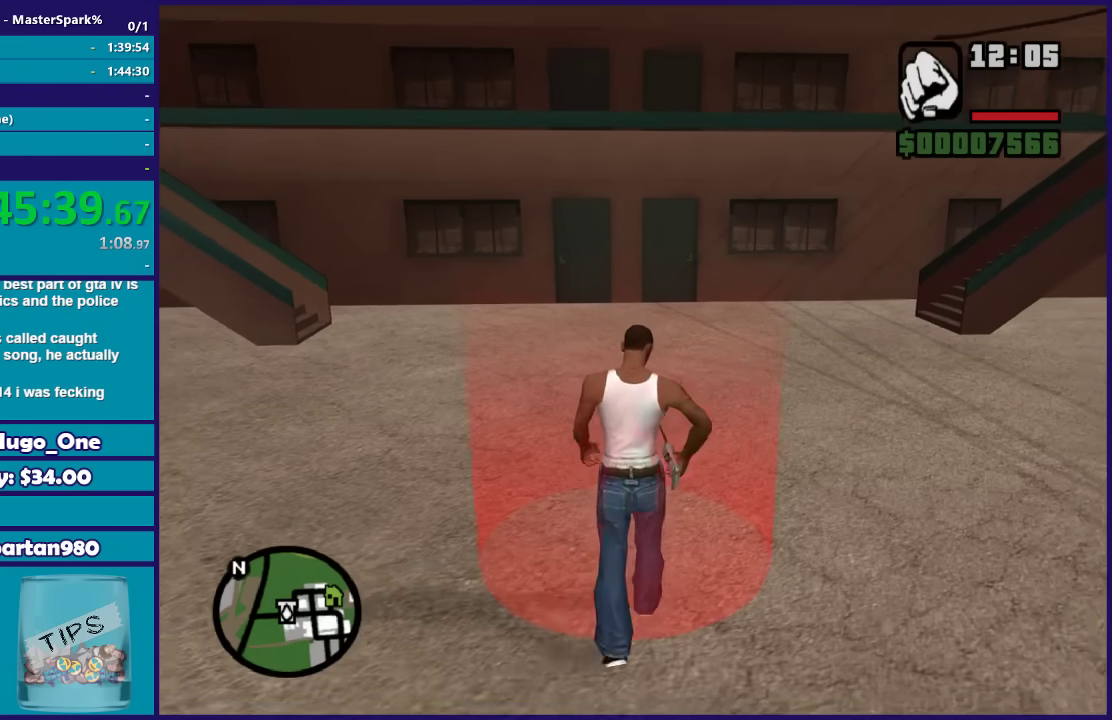
{"buttons": [], "left_stick": "center", "right_stick": "center", "button_events": [[67, "Y", "up"], [167, "Y", "down"], [267, "Y", "up"], [367, "Y", "down"], [467, "Y", "up"]]}
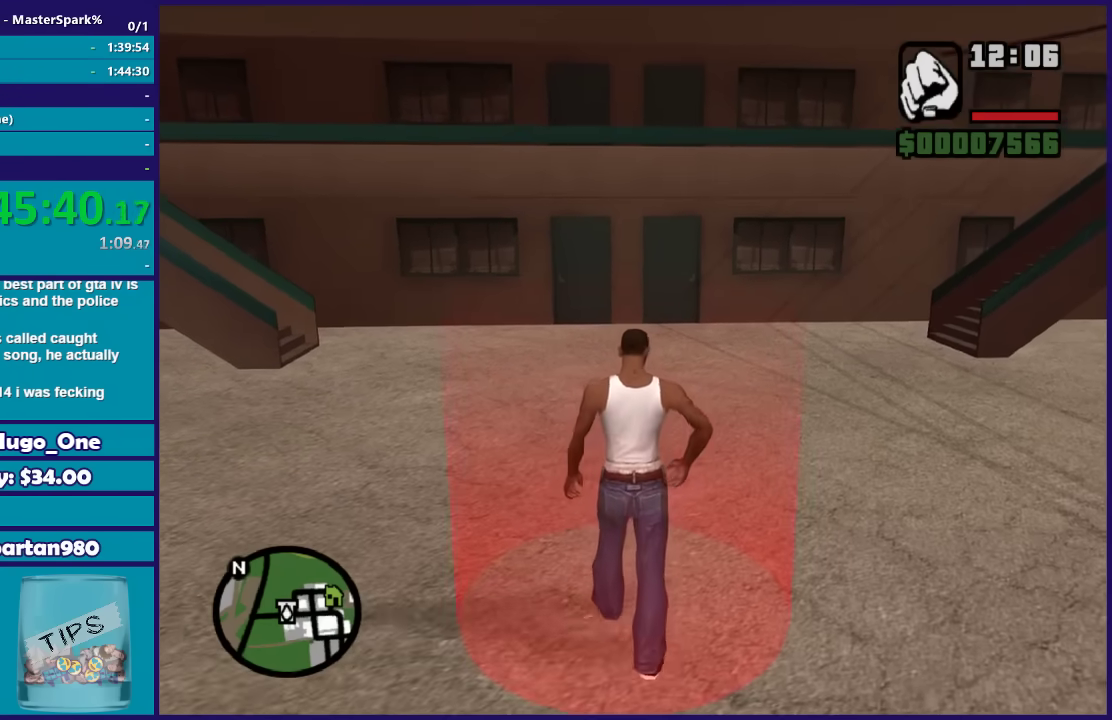
{"buttons": [], "left_stick": "center", "right_stick": "center", "button_events": [[33, "Y", "down"], [167, "Y", "up"], [333, "A", "down"], [467, "A", "up"]]}
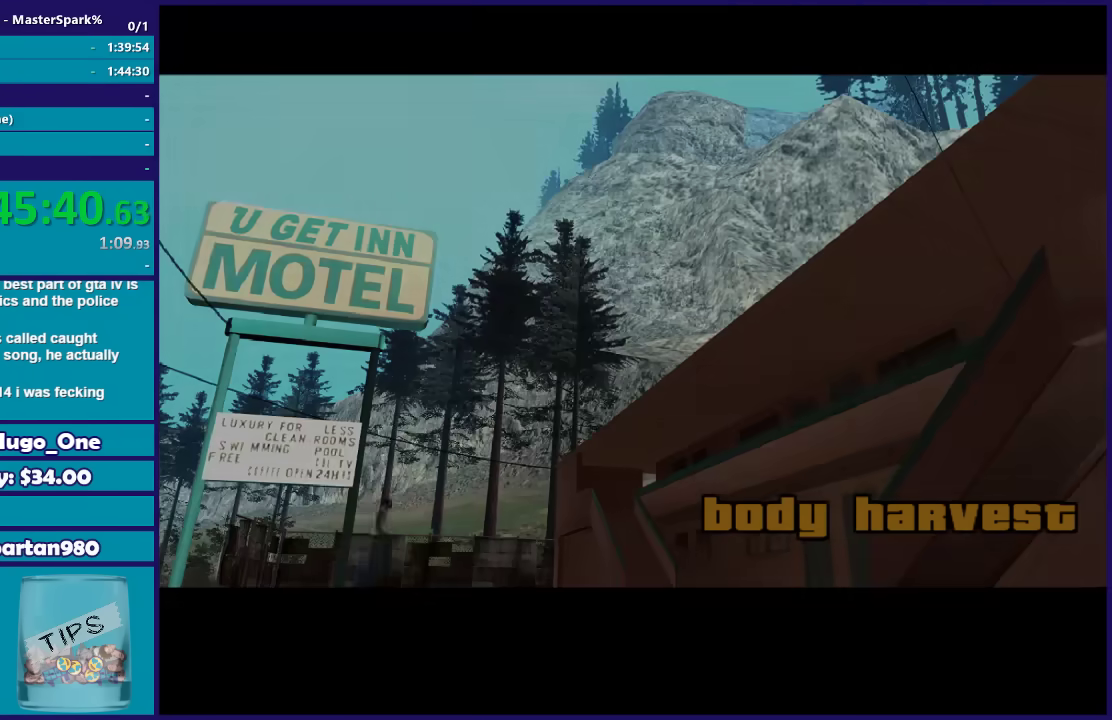
{"buttons": ["A"], "left_stick": "center", "right_stick": "center", "button_events": [[34, "A", "down"], [167, "A", "up"], [234, "A", "down"], [334, "A", "up"], [401, "A", "down"]]}
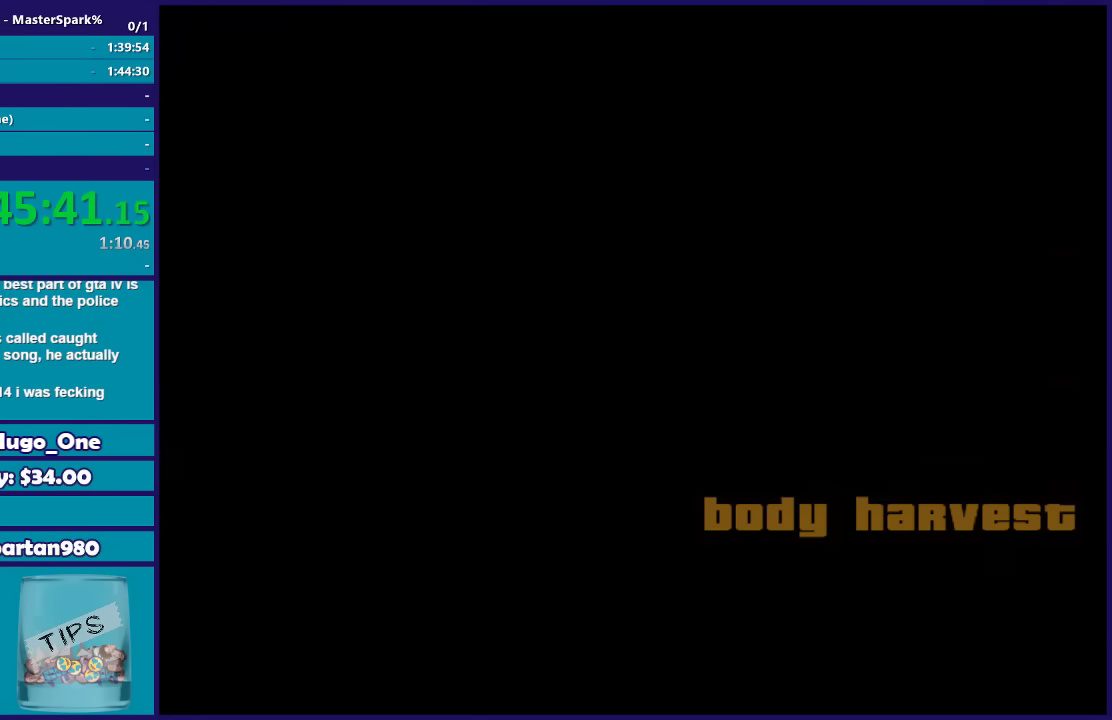
{"buttons": [], "left_stick": "center", "right_stick": "center", "button_events": [[33, "A", "up"], [133, "A", "down"], [233, "A", "up"], [334, "A", "down"], [467, "A", "up"]]}
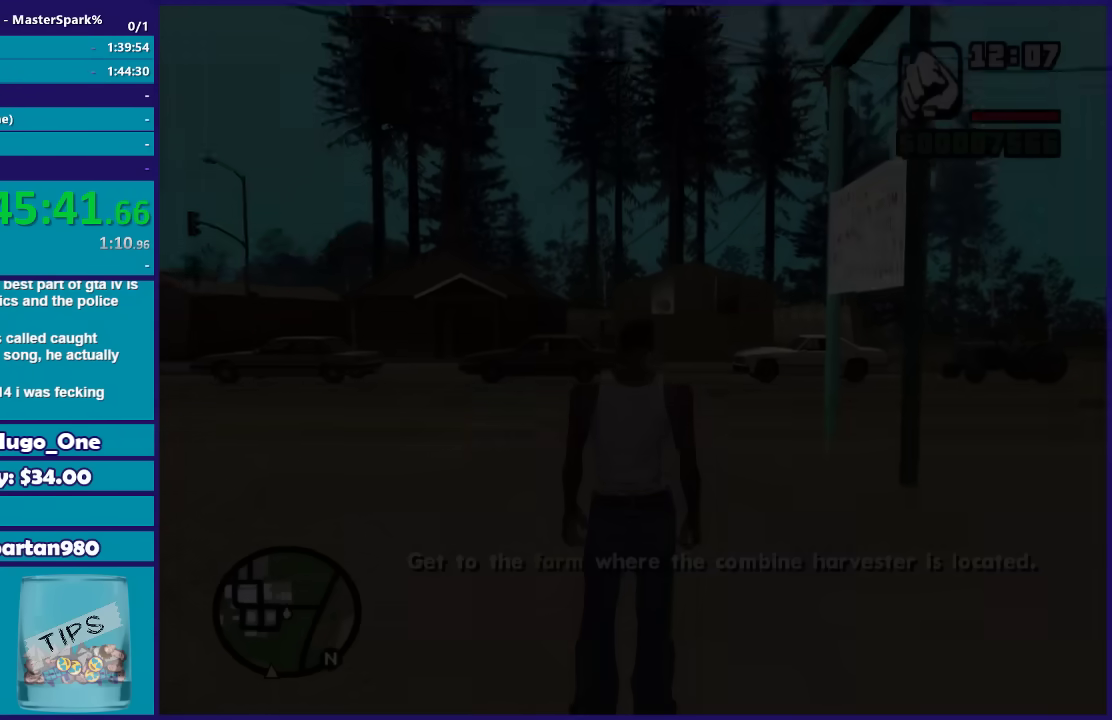
{"buttons": ["A"], "left_stick": "up", "right_stick": "center", "button_events": [[67, "A", "down"], [167, "A", "up"], [267, "A", "down"], [367, "A", "up"], [434, "A", "down"]]}
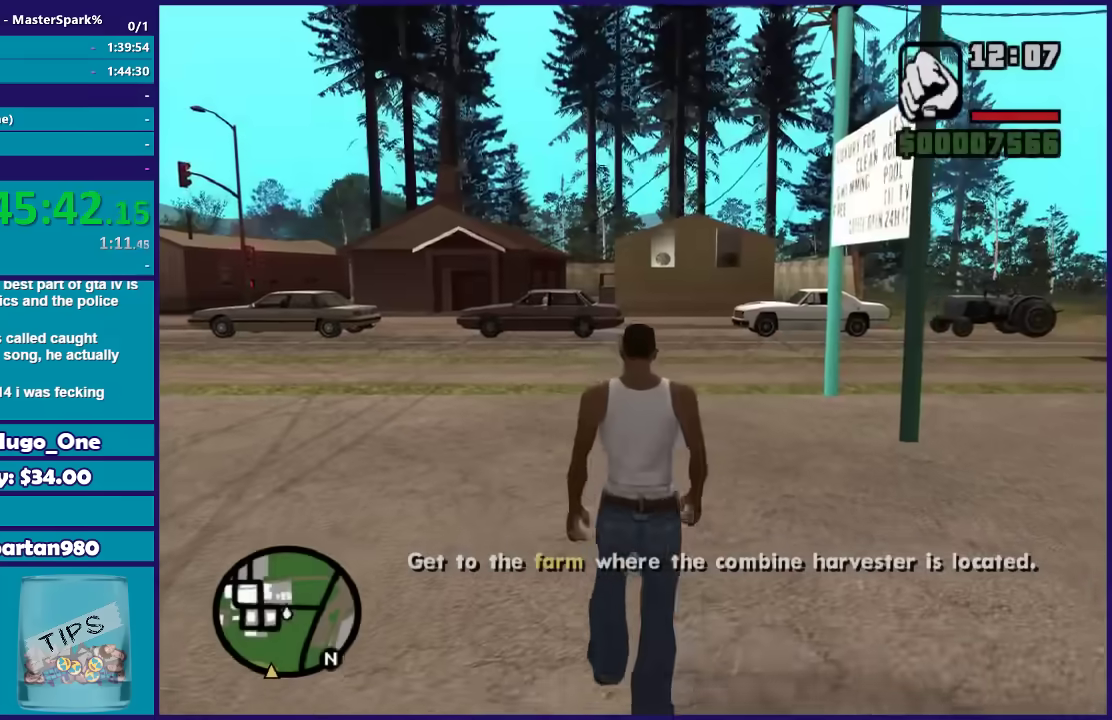
{"buttons": [], "left_stick": "up-left", "right_stick": "center", "button_events": [[67, "A", "up"], [133, "A", "down"], [267, "A", "up"], [367, "A", "down"], [467, "A", "up"]]}
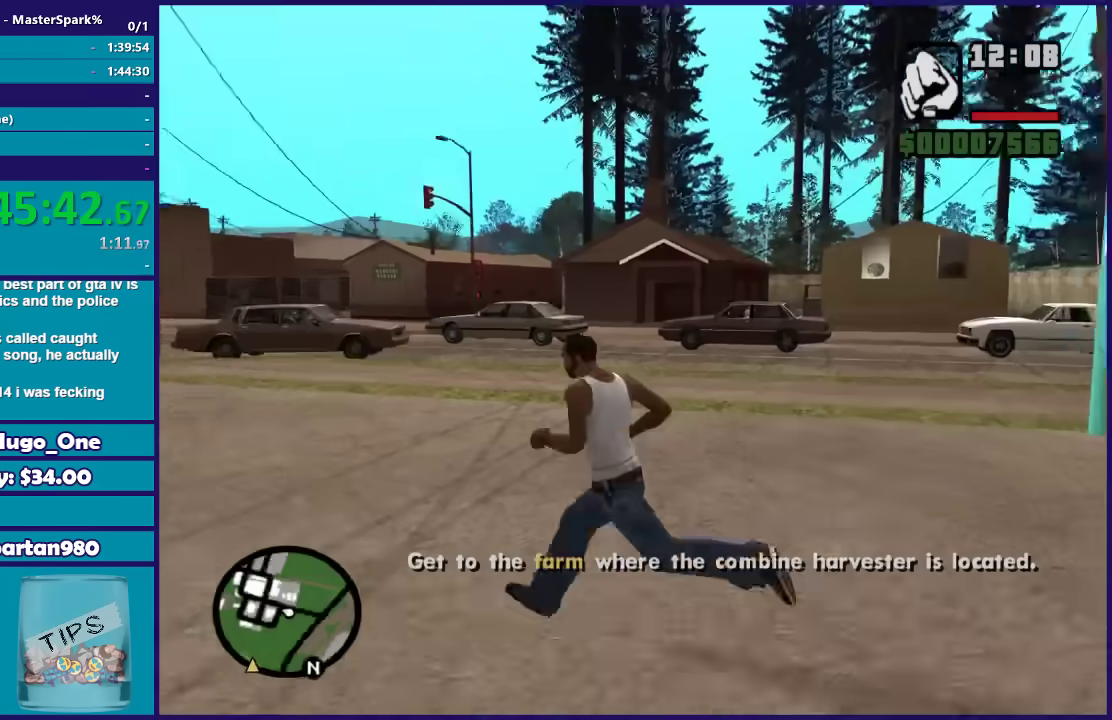
{"buttons": ["A"], "left_stick": "up", "right_stick": "center", "button_events": [[34, "A", "down"], [167, "A", "up"], [267, "A", "down"], [367, "A", "up"], [434, "A", "down"]]}
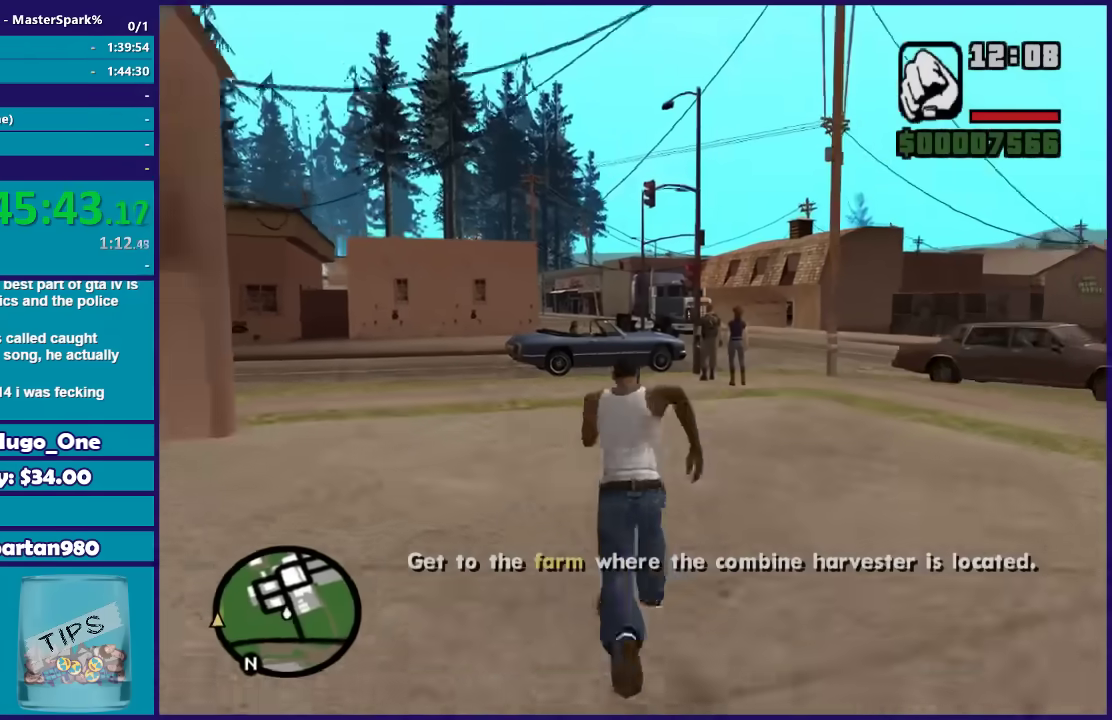
{"buttons": [], "left_stick": "up", "right_stick": "center", "button_events": [[67, "A", "up"], [167, "A", "down"], [267, "A", "up"], [367, "A", "down"], [467, "A", "up"]]}
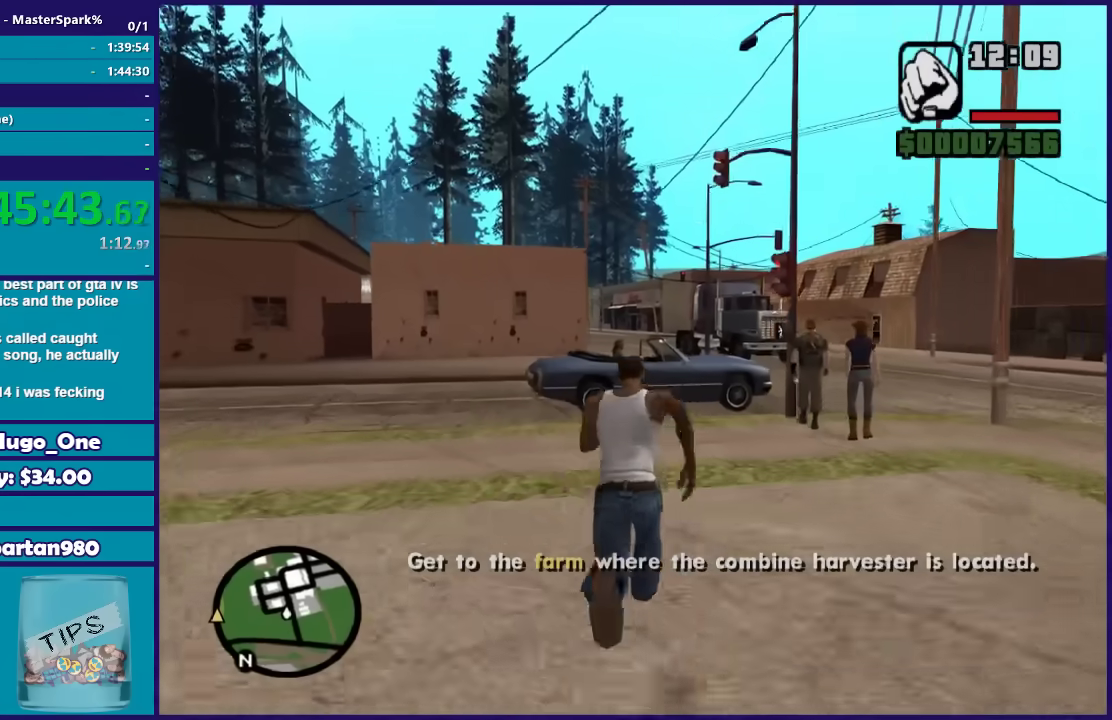
{"buttons": ["A"], "left_stick": "up", "right_stick": "center", "button_events": [[67, "A", "down"], [167, "A", "up"], [267, "A", "down"], [367, "A", "up"], [434, "A", "down"]]}
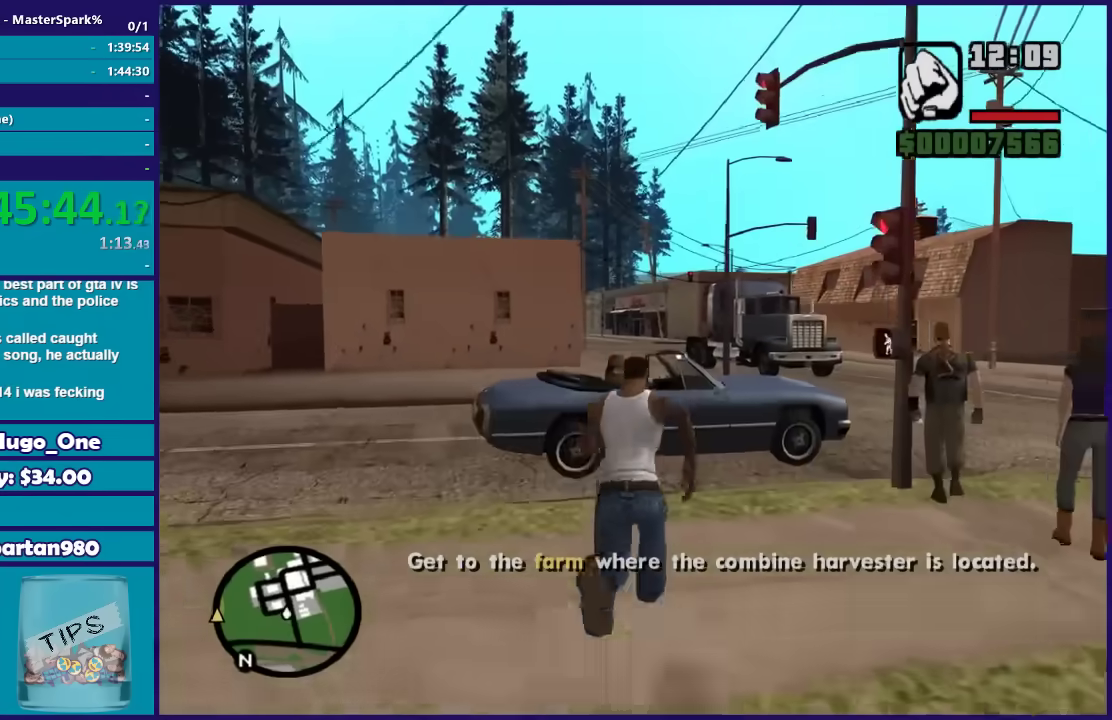
{"buttons": [], "left_stick": "center", "right_stick": "center", "button_events": [[67, "A", "up"], [167, "Y", "down"], [267, "Y", "up"], [367, "Y", "down"], [467, "Y", "up"]]}
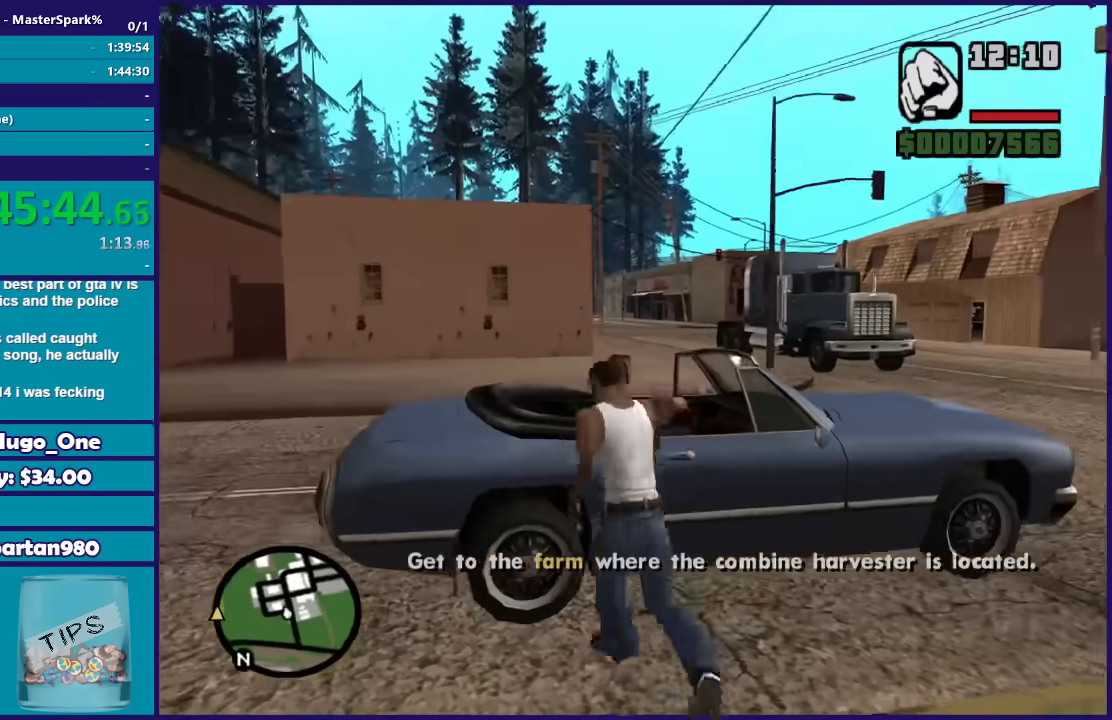
{"buttons": [], "left_stick": "center", "right_stick": "center", "button_events": [[34, "Y", "down"], [167, "Y", "up"], [267, "Y", "down"], [367, "Y", "up"]]}
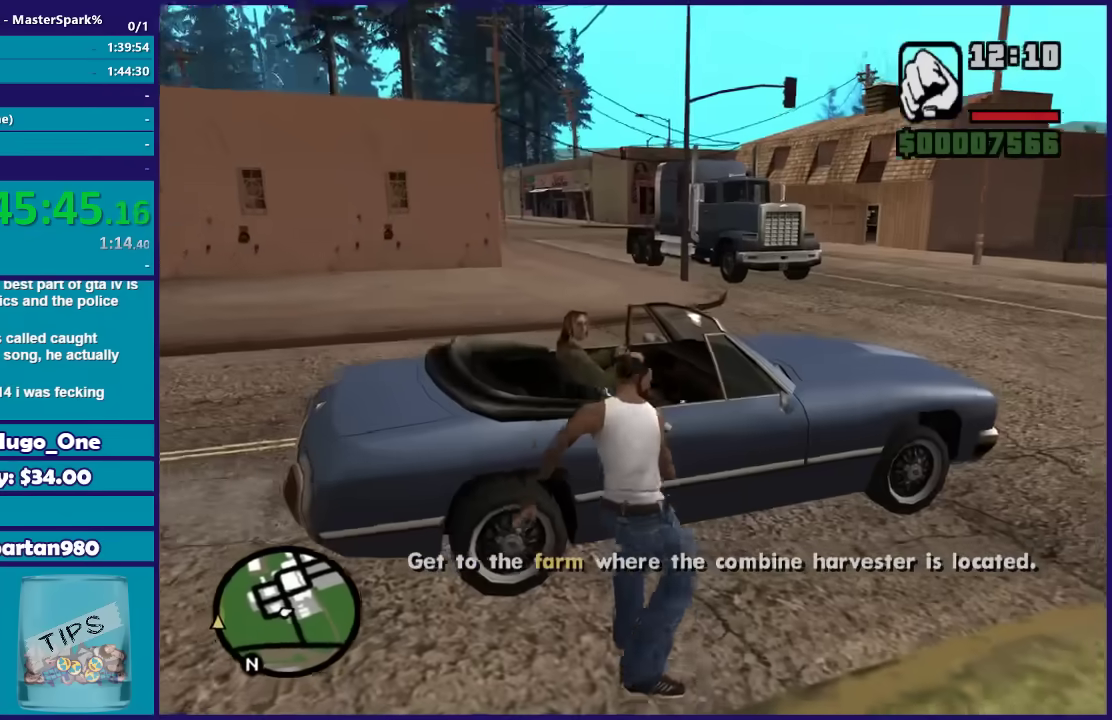
{"buttons": [], "left_stick": "center", "right_stick": "center", "button_events": []}
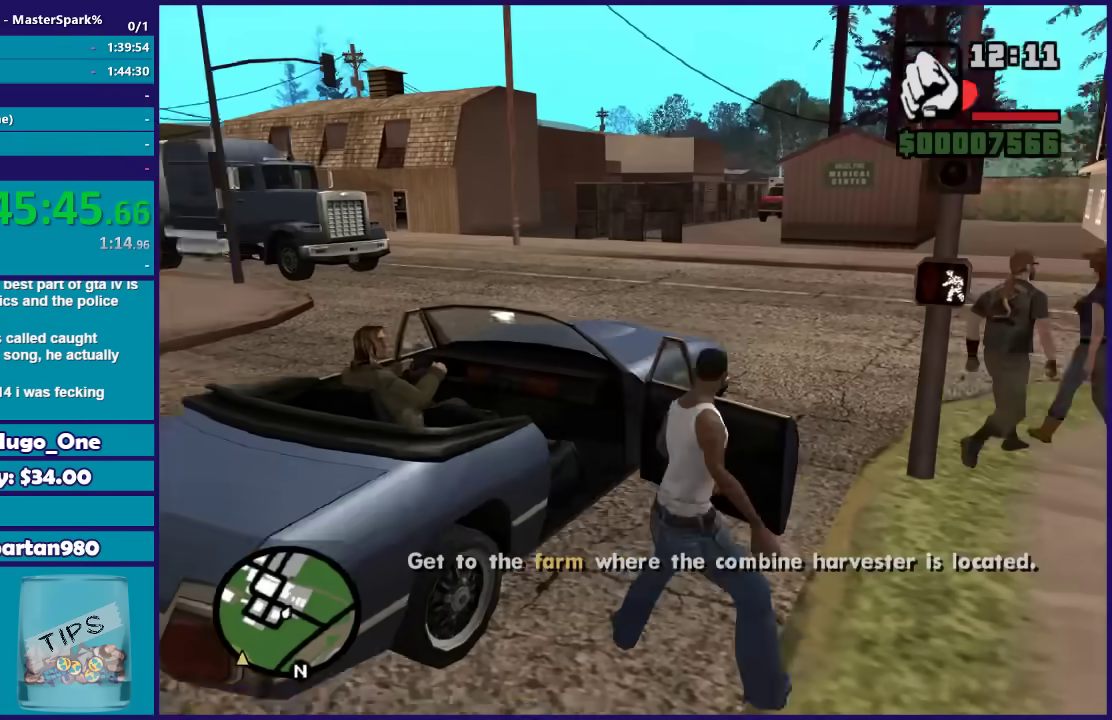
{"buttons": [], "left_stick": "center", "right_stick": "center", "button_events": []}
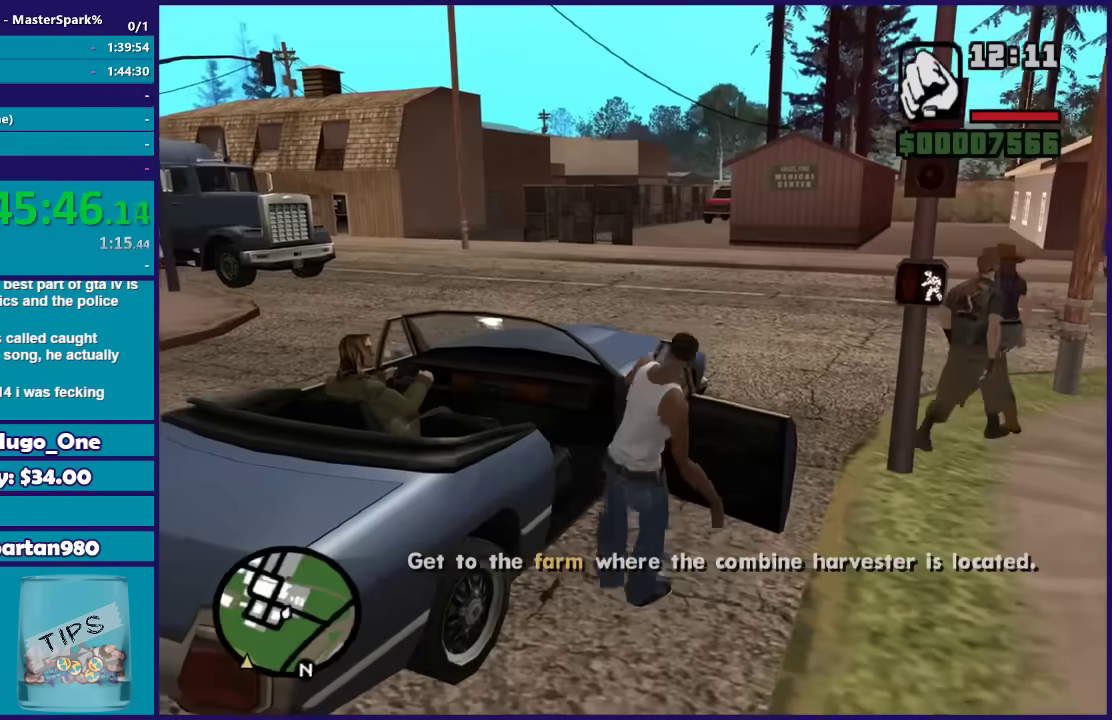
{"buttons": ["R2"], "left_stick": "center", "right_stick": "center", "button_events": [[100, "R2", "down"]]}
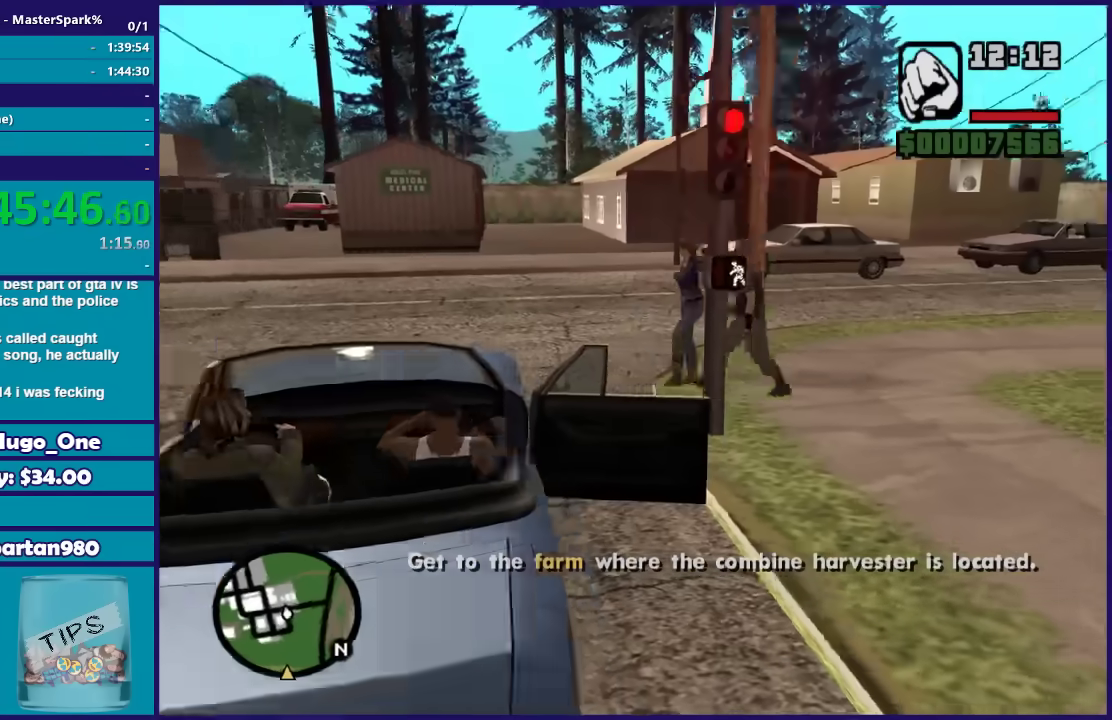
{"buttons": ["R2"], "left_stick": "center", "right_stick": "center", "button_events": []}